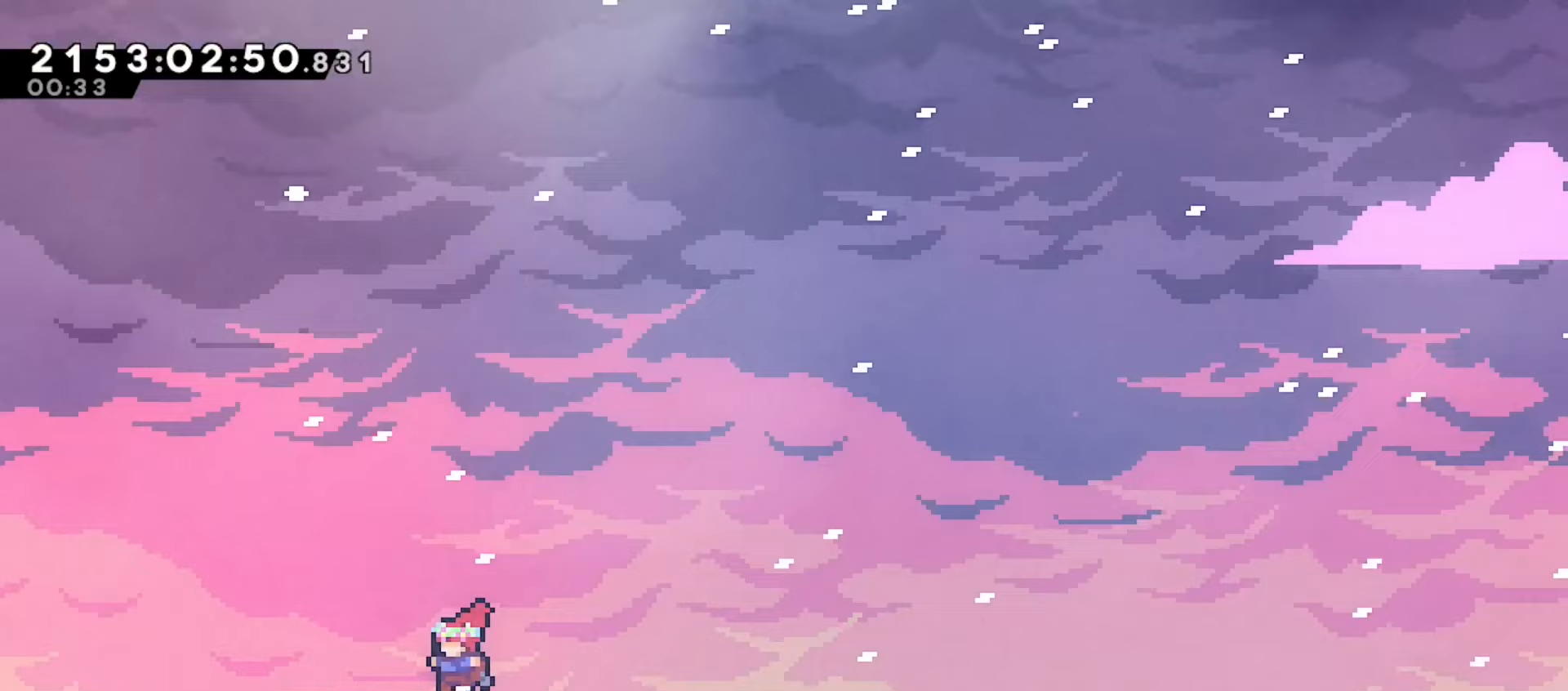
Gameplay with keyboard; each line is a JSON object with the keys held at the frame after it. "events" lists presses ("down") and releases ("up") of "dash", "demo", "down", "grab", "j2", "jump", "left", "pause", "right" and "up" between this image and that frame as [ms after this image, input, new state], when the widget could be followed in between. No other keys are recorded. Mouse input is not recorded. Key names are as the overlay labels them; some are game actions (e.g. jump) rather than physical keys.
{"keys": ["left"], "events": []}
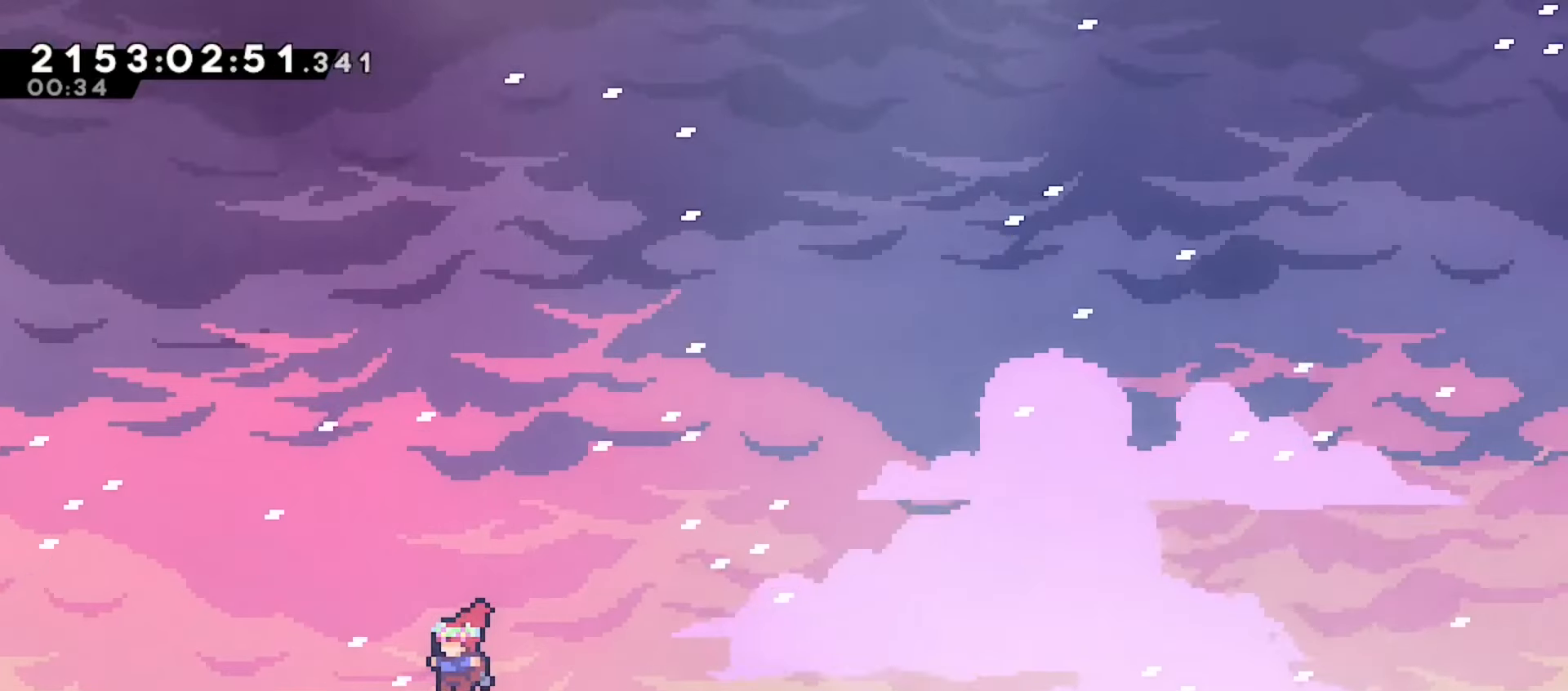
{"keys": ["left"], "events": []}
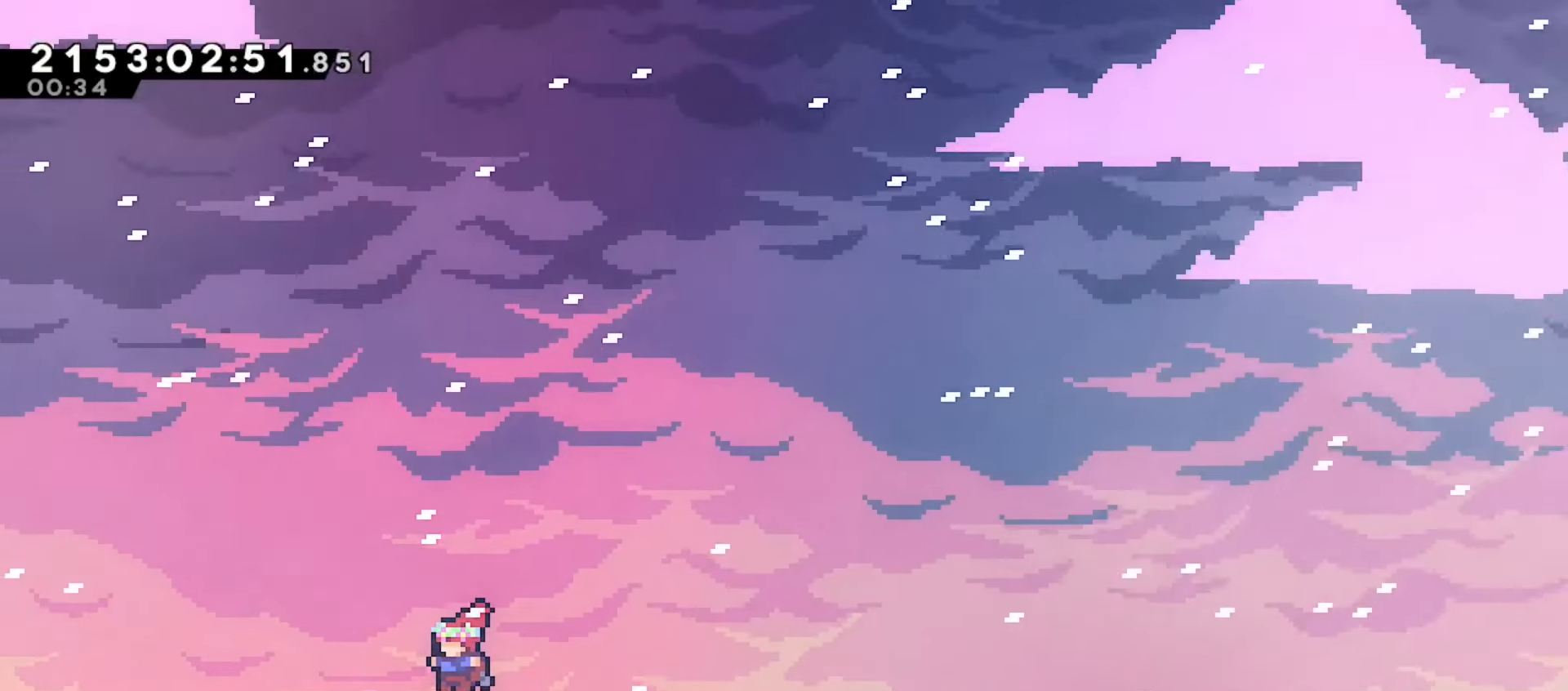
{"keys": ["left"], "events": []}
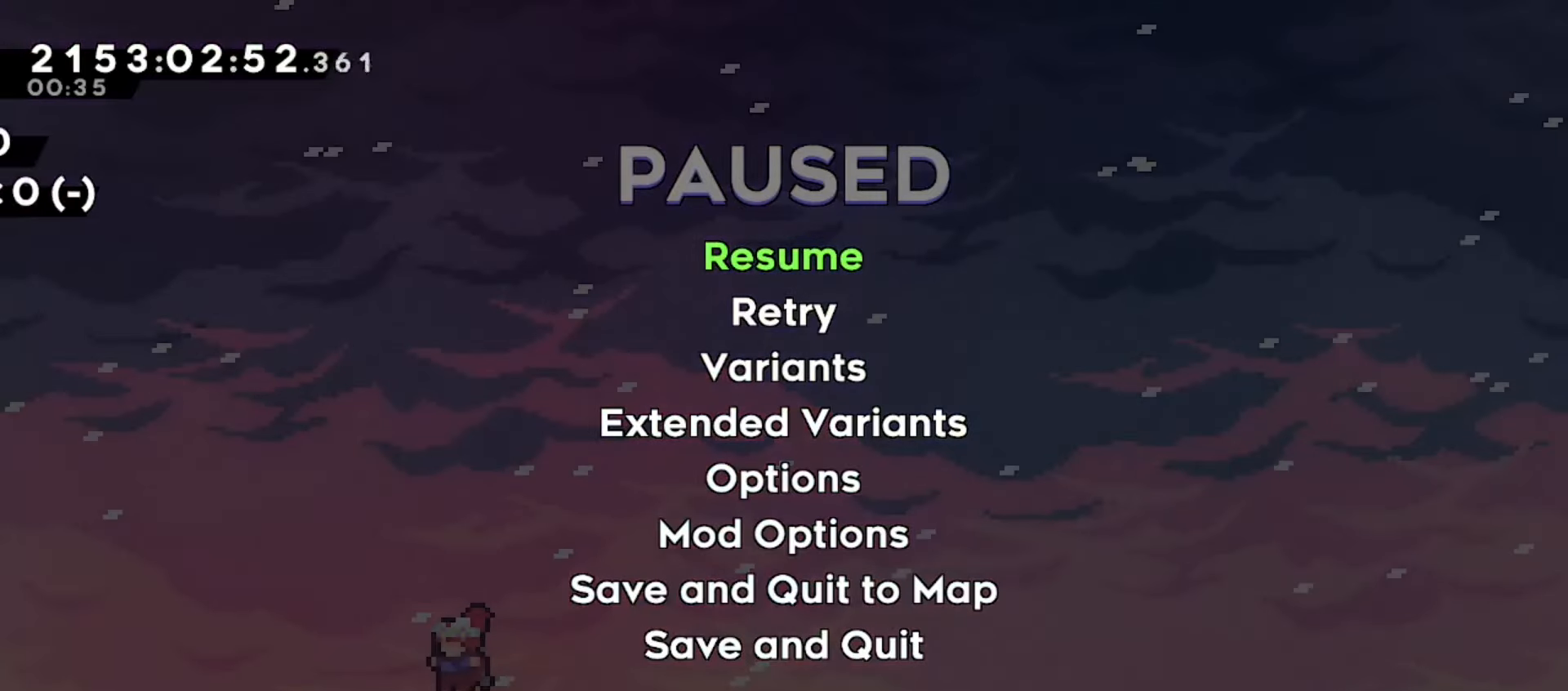
{"keys": [], "events": [[33, "left", "up"]]}
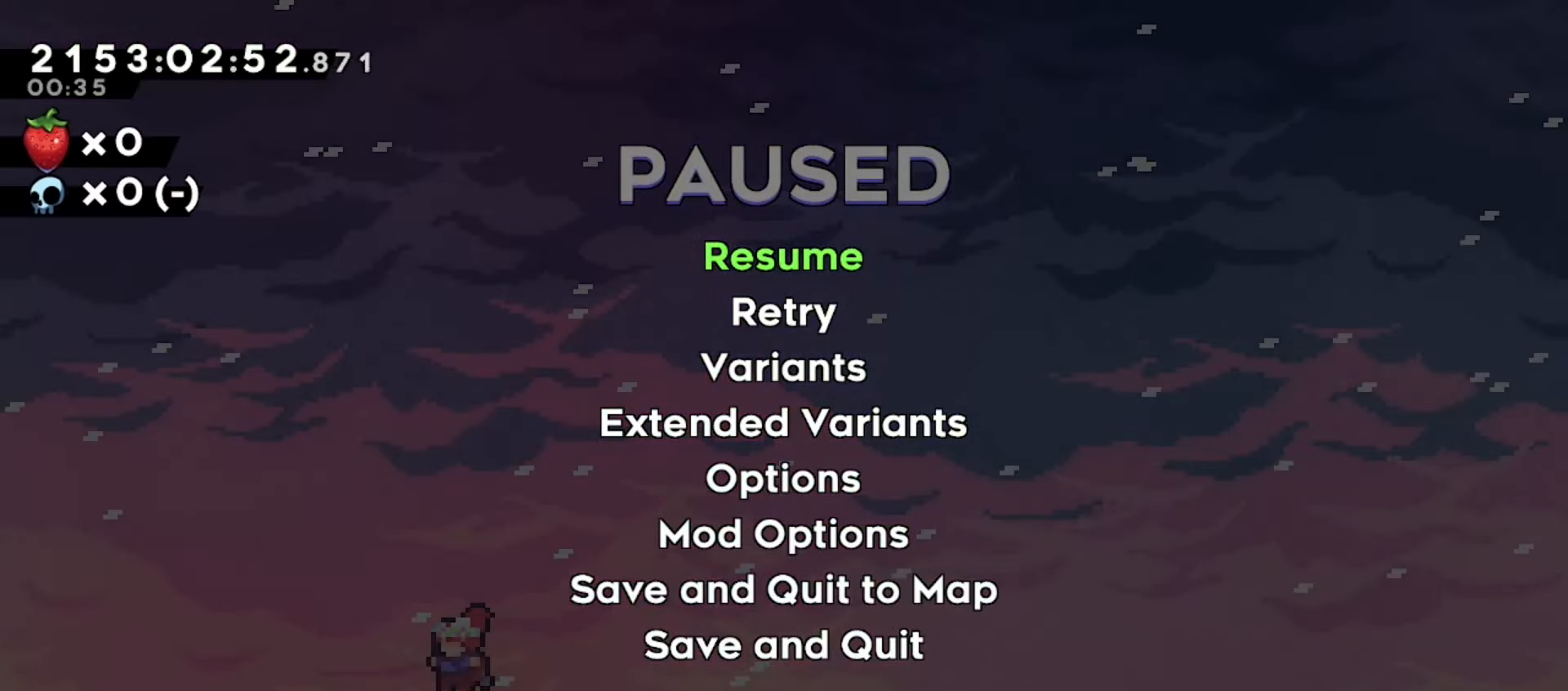
{"keys": [], "events": [[117, "dash", "down"], [200, "j2", "down"], [233, "dash", "up"], [267, "j2", "up"], [300, "dash", "down"], [300, "j2", "down"], [367, "j2", "up"], [383, "dash", "up"]]}
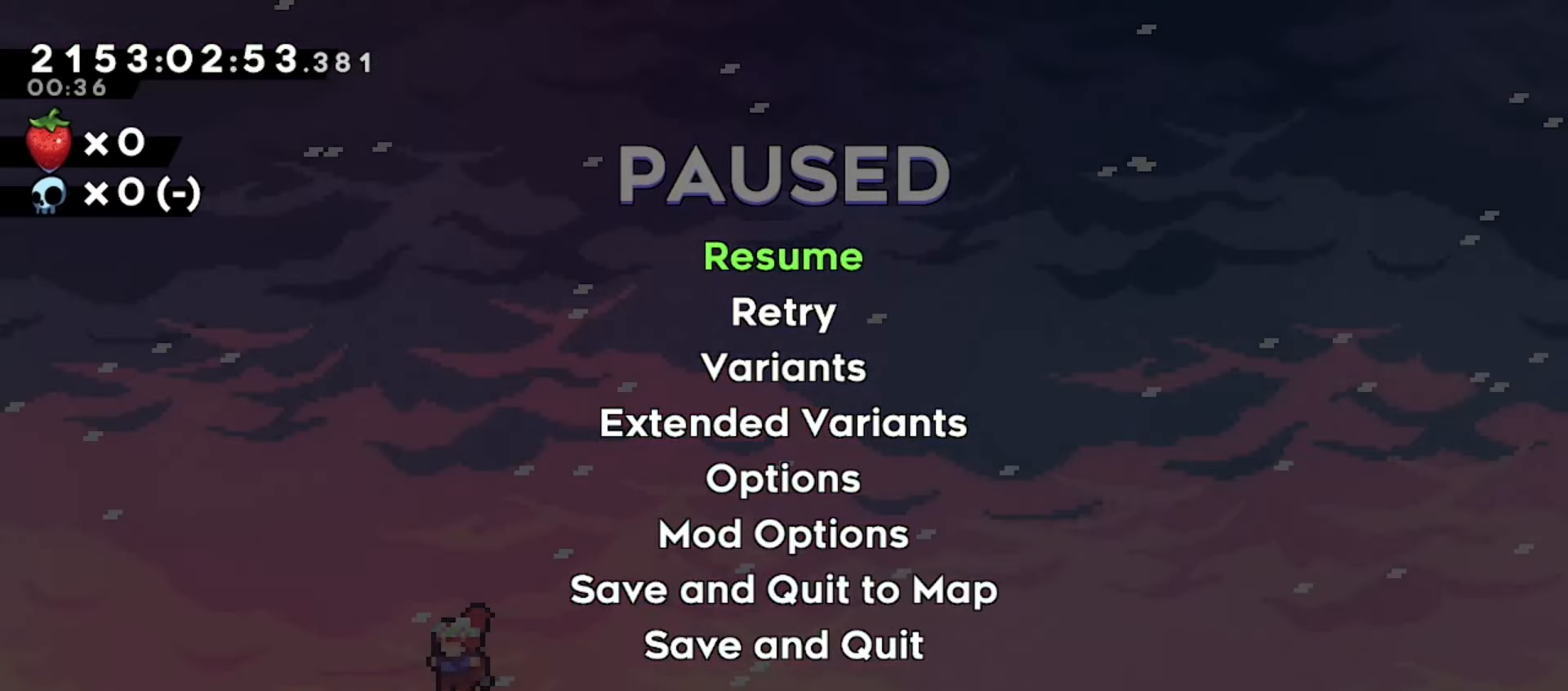
{"keys": [], "events": []}
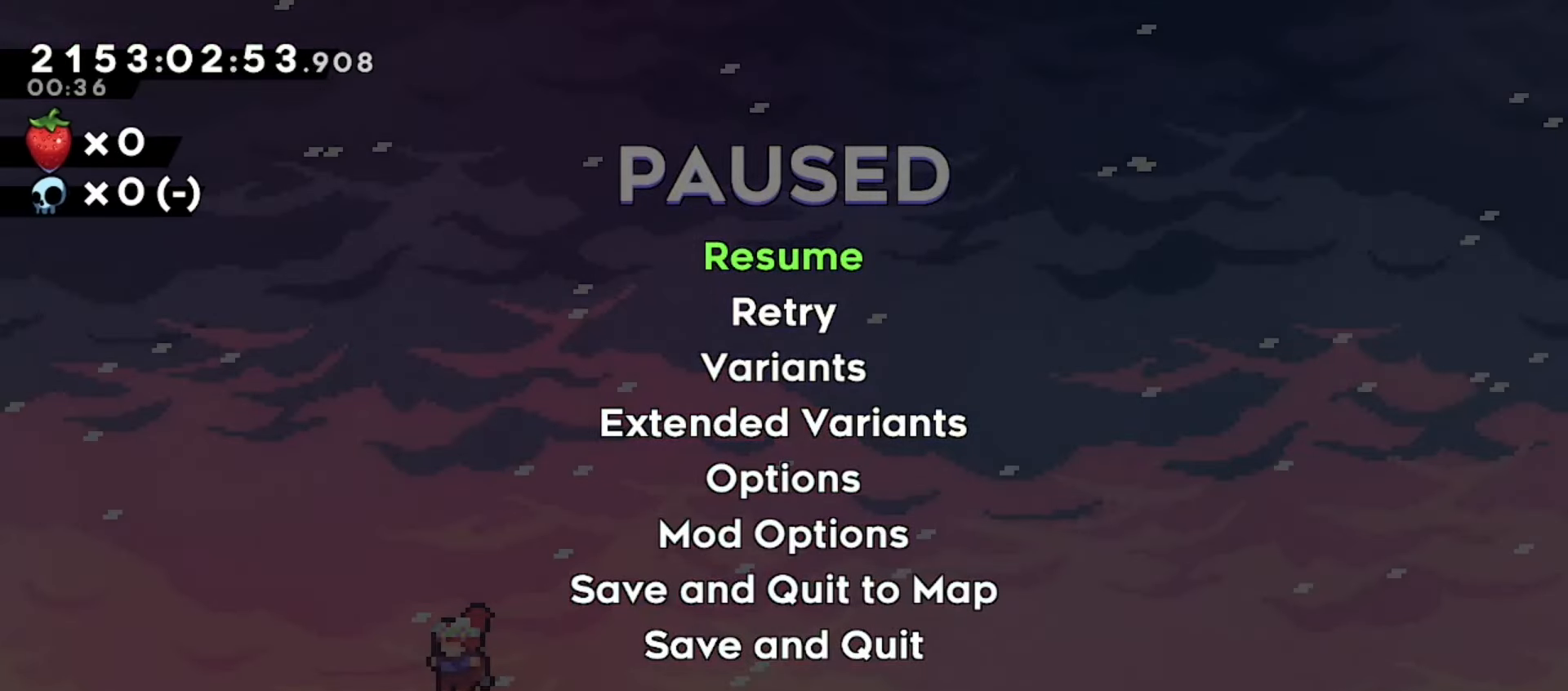
{"keys": ["dash"], "events": [[467, "dash", "down"]]}
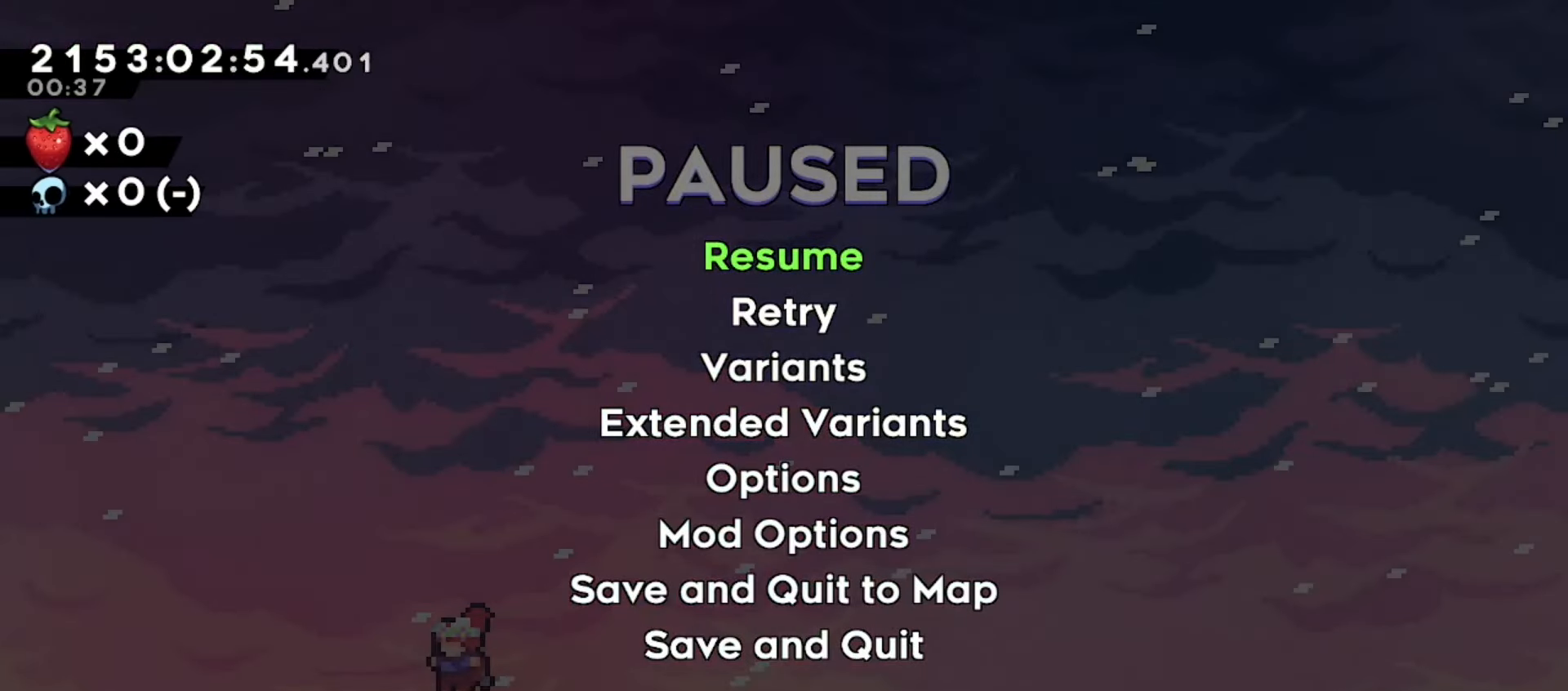
{"keys": [], "events": [[17, "j2", "down"], [33, "dash", "up"], [50, "j2", "up"], [317, "left", "down"], [417, "left", "up"]]}
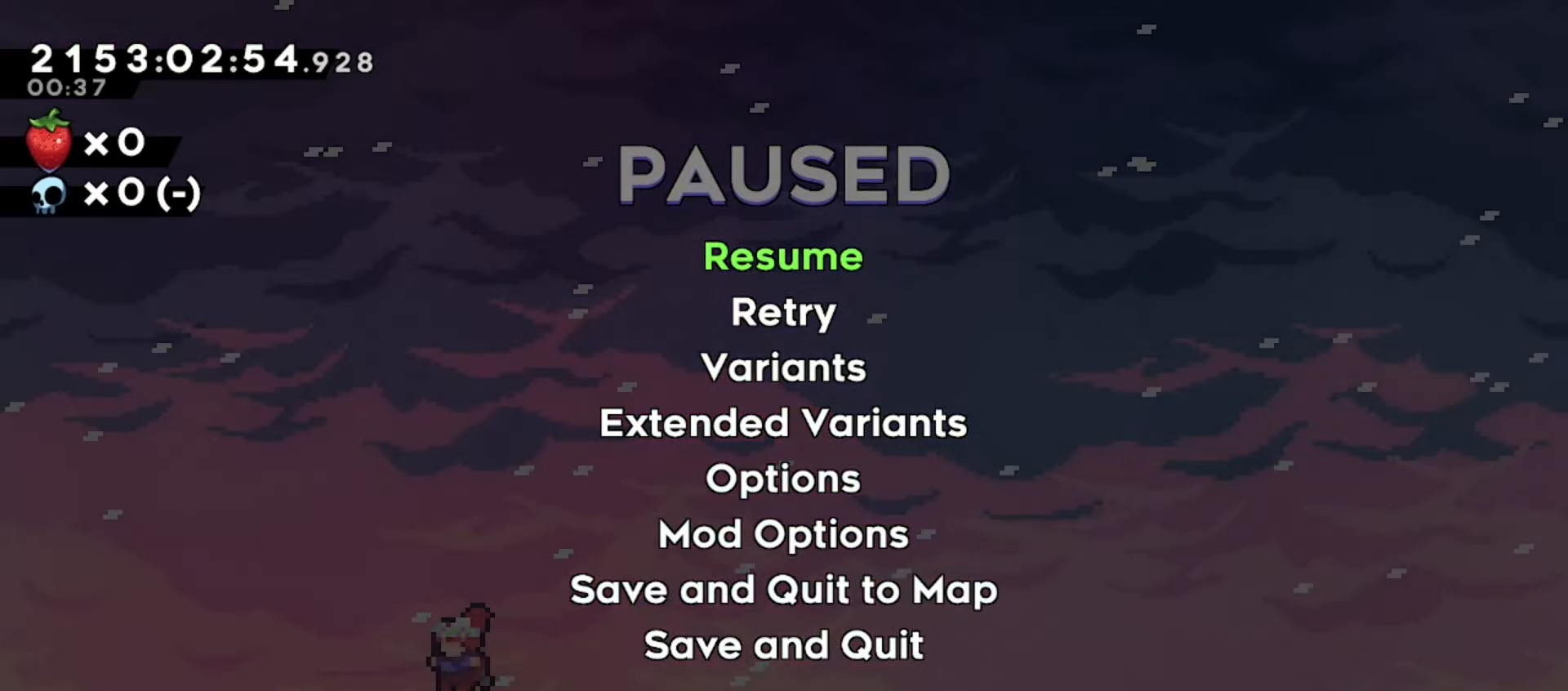
{"keys": [], "events": [[167, "right", "down"], [233, "right", "up"]]}
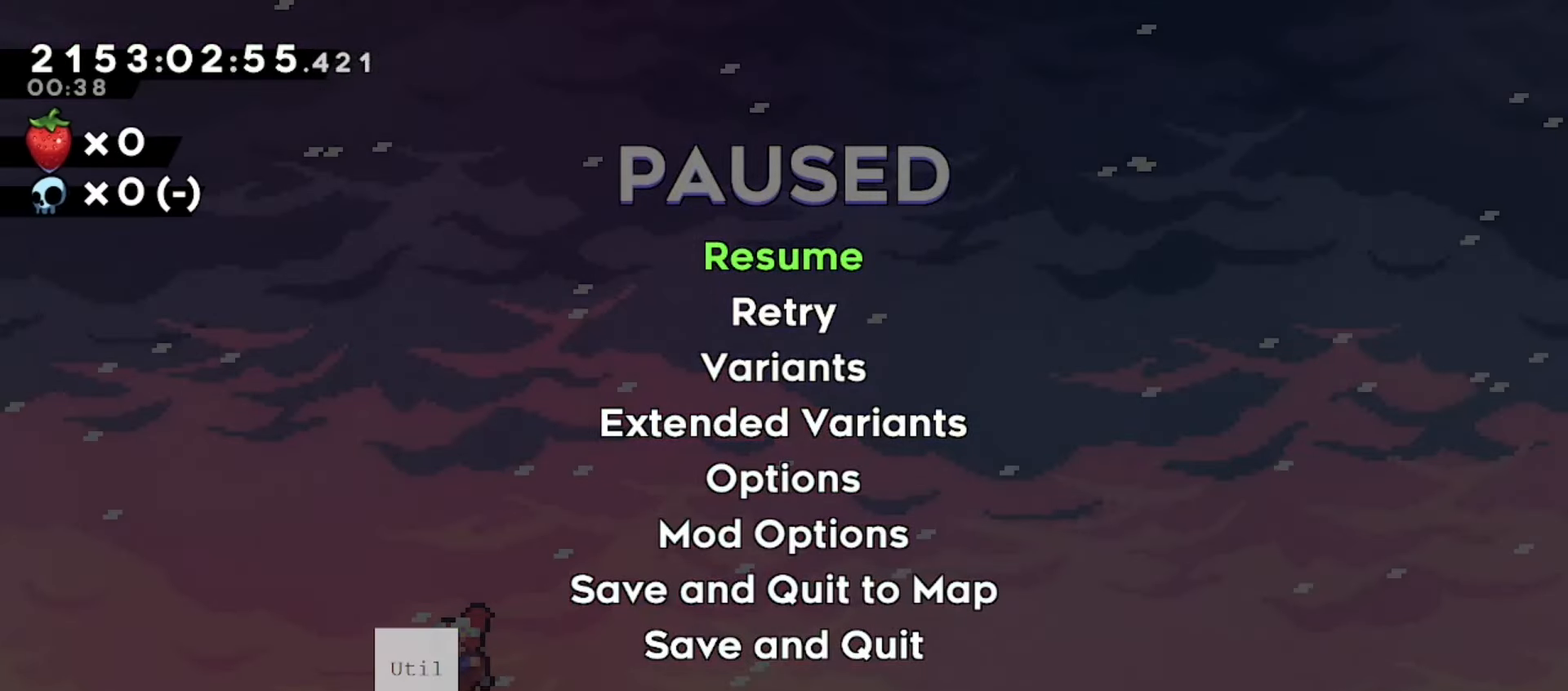
{"keys": [], "events": []}
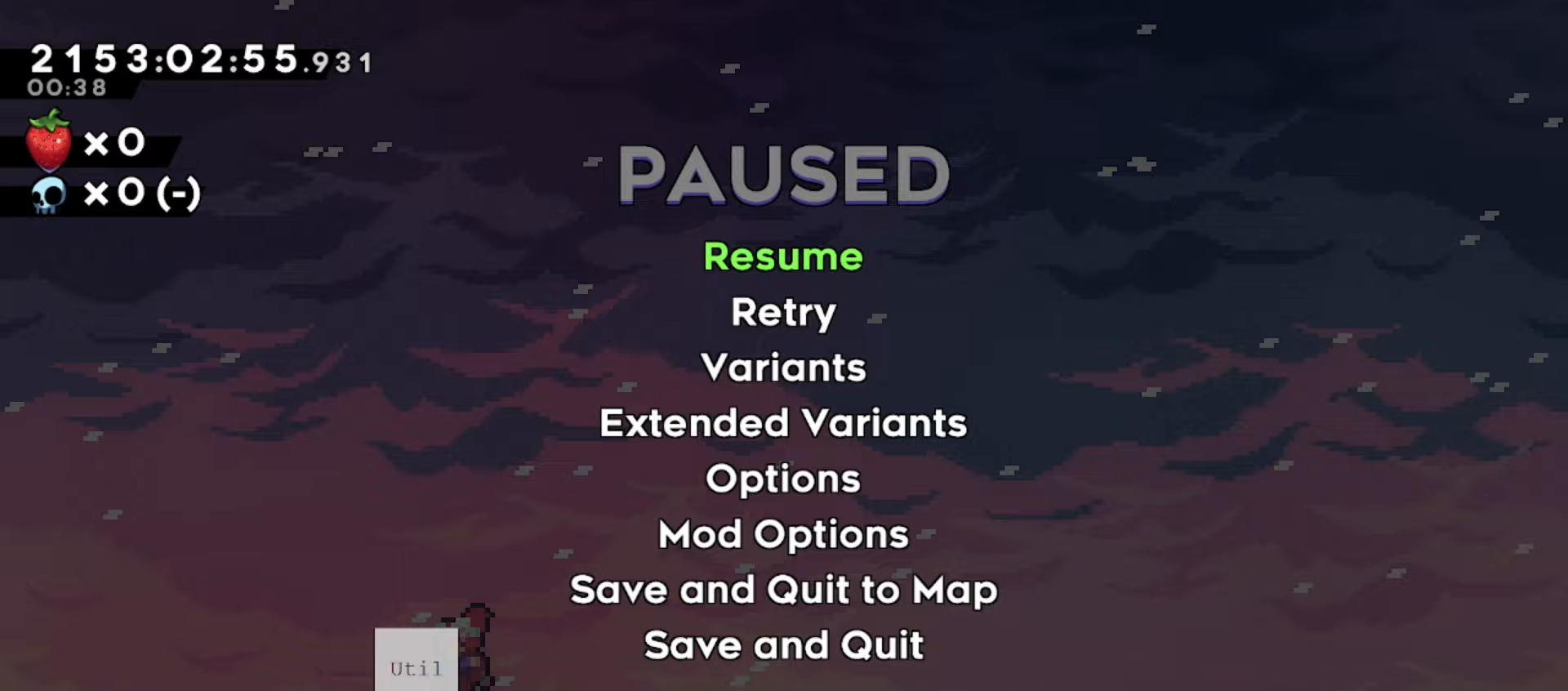
{"keys": [], "events": []}
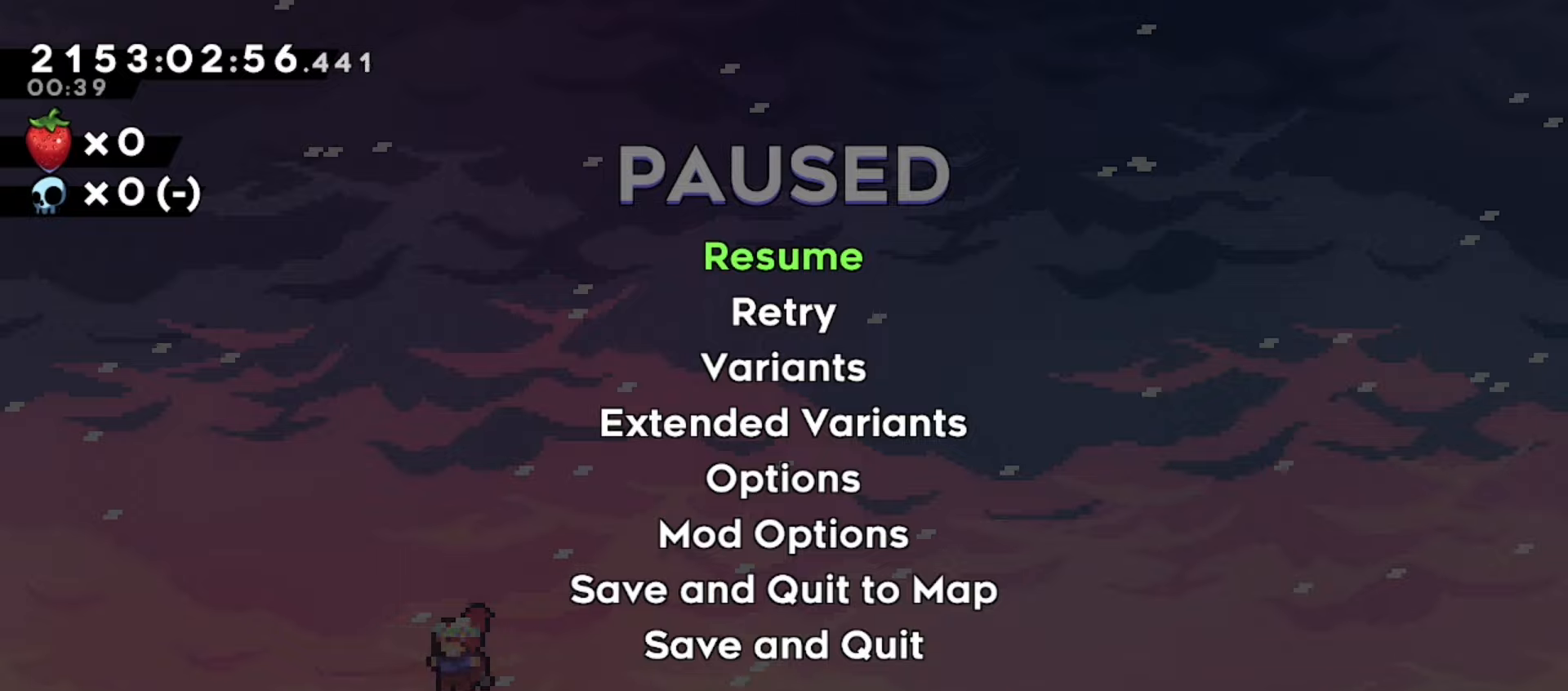
{"keys": [], "events": []}
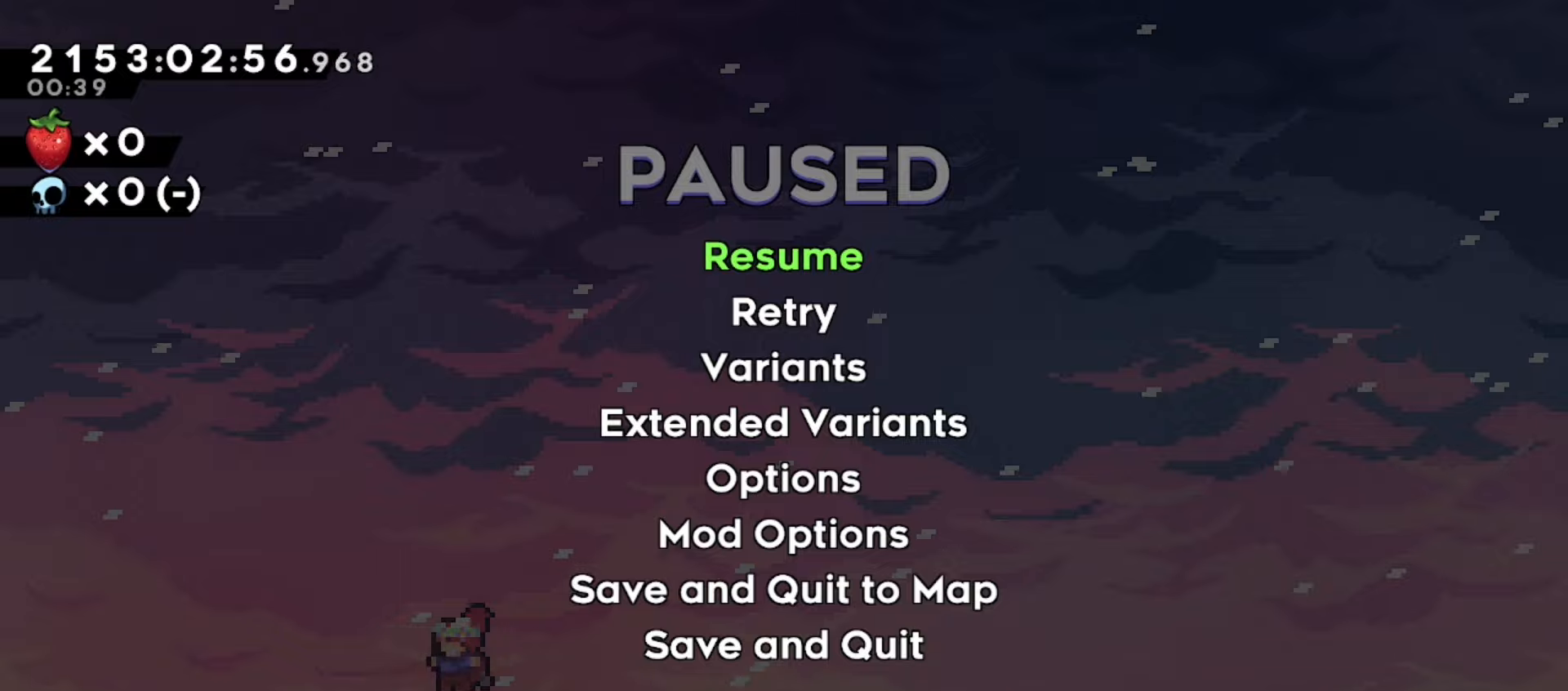
{"keys": [], "events": [[67, "up", "down"], [133, "up", "up"], [417, "j2", "down"], [483, "j2", "up"]]}
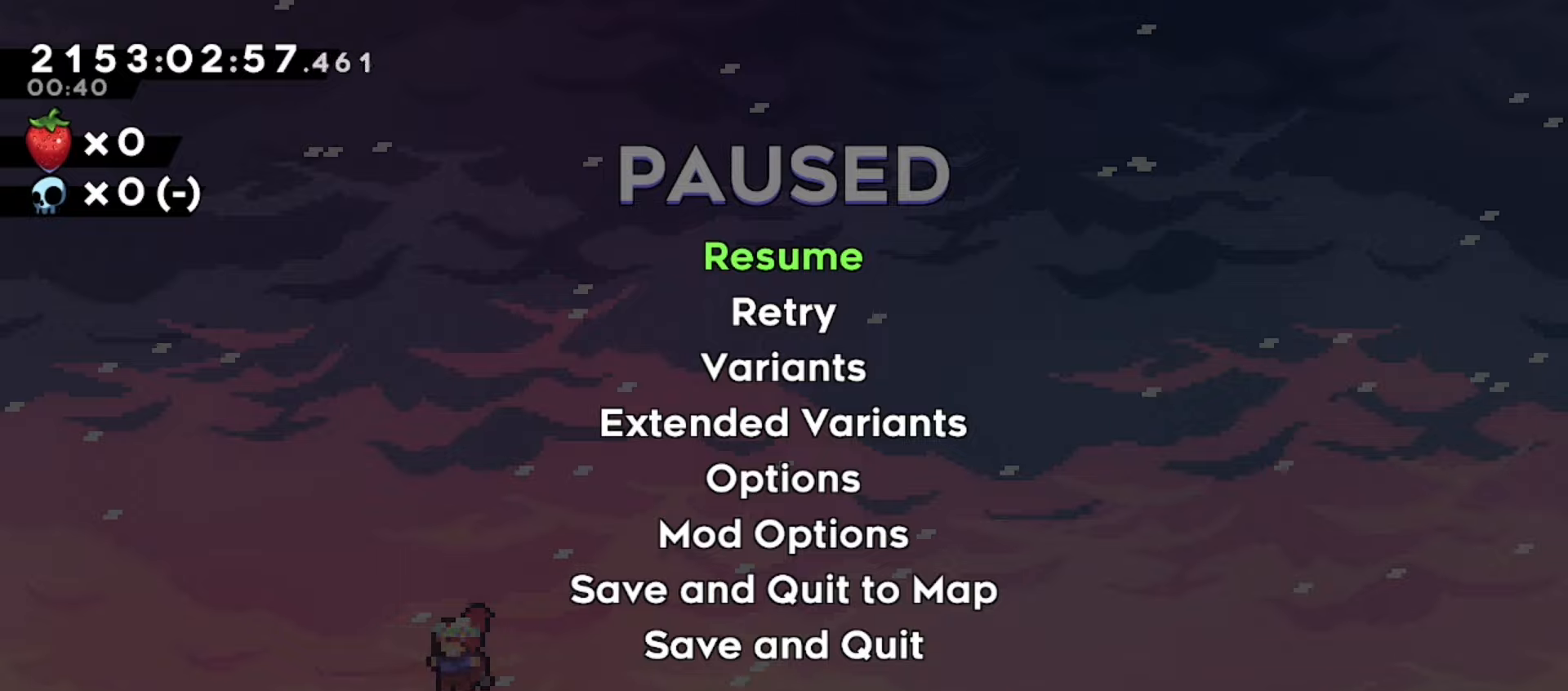
{"keys": [], "events": [[350, "demo", "down"], [433, "demo", "up"]]}
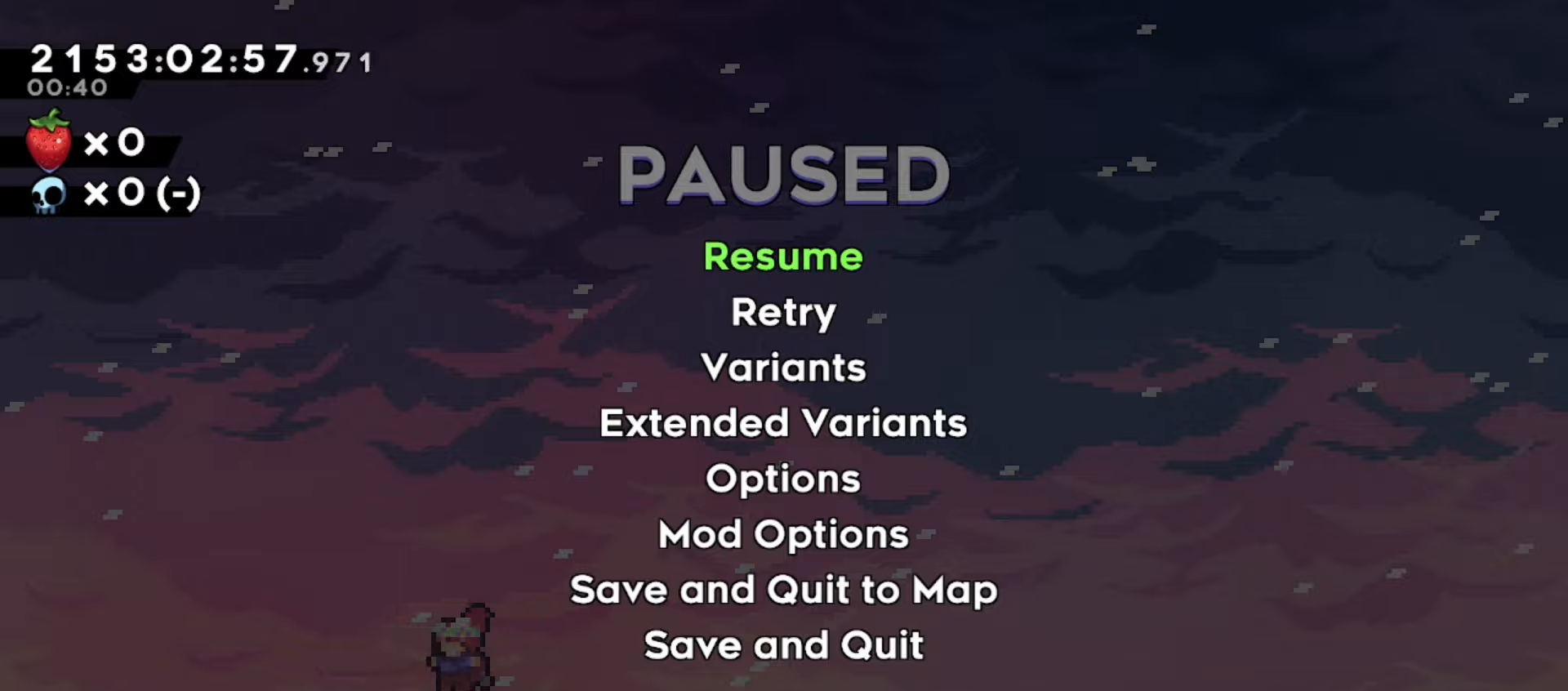
{"keys": [], "events": []}
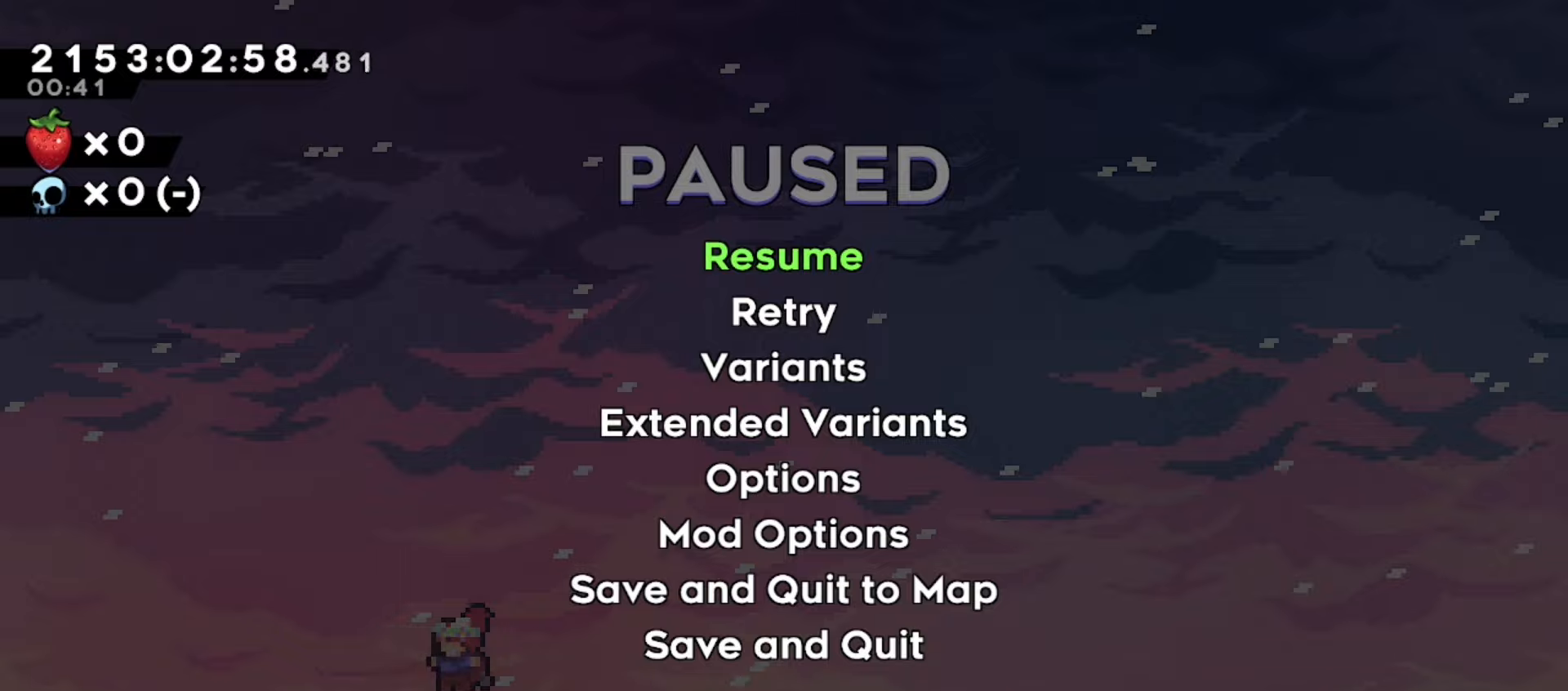
{"keys": [], "events": []}
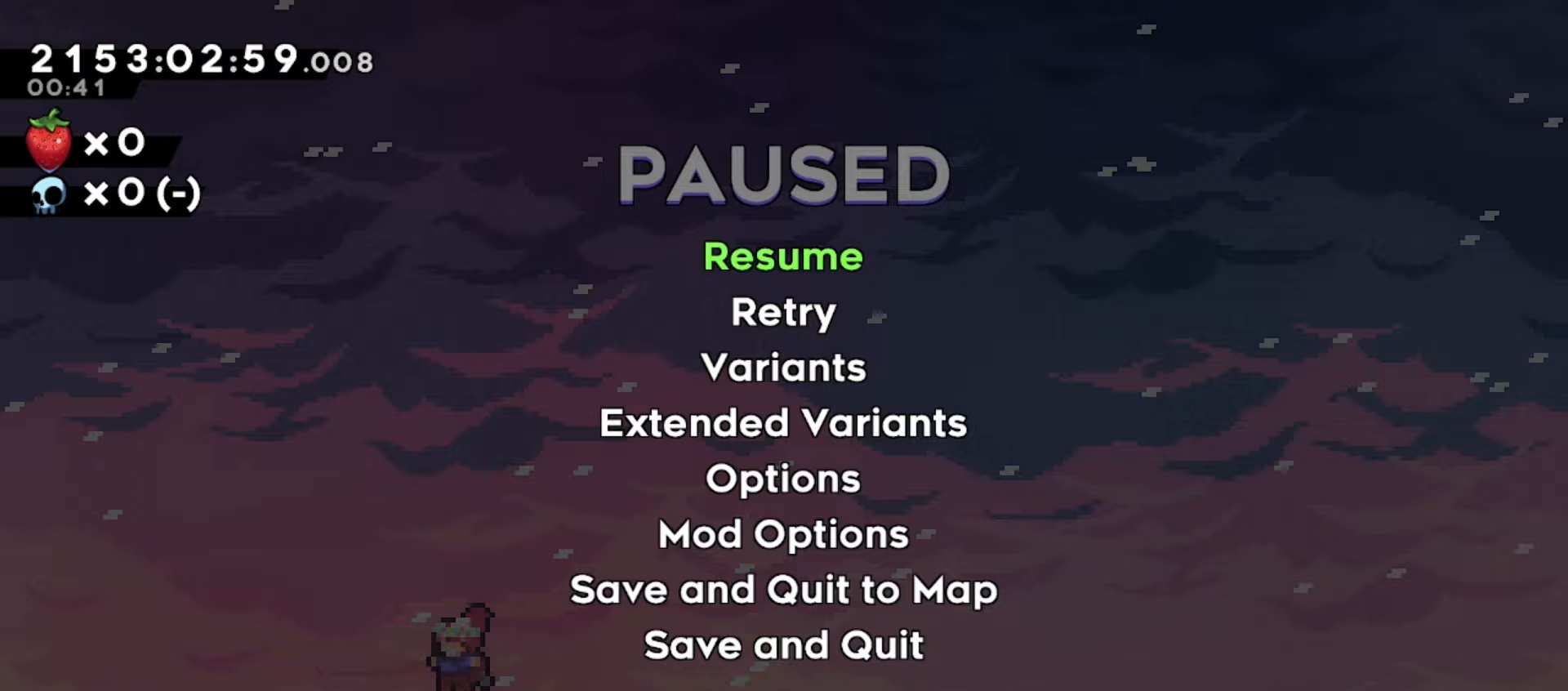
{"keys": [], "events": []}
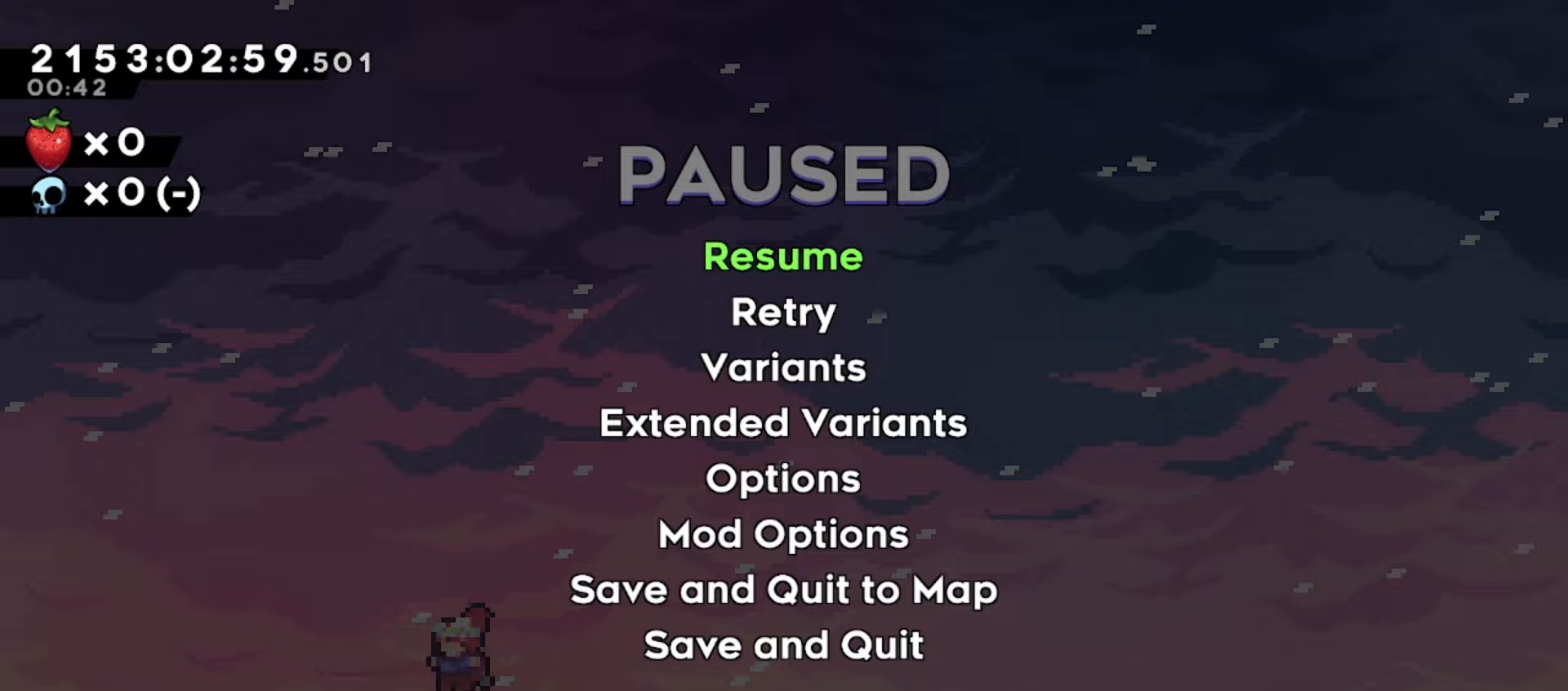
{"keys": [], "events": []}
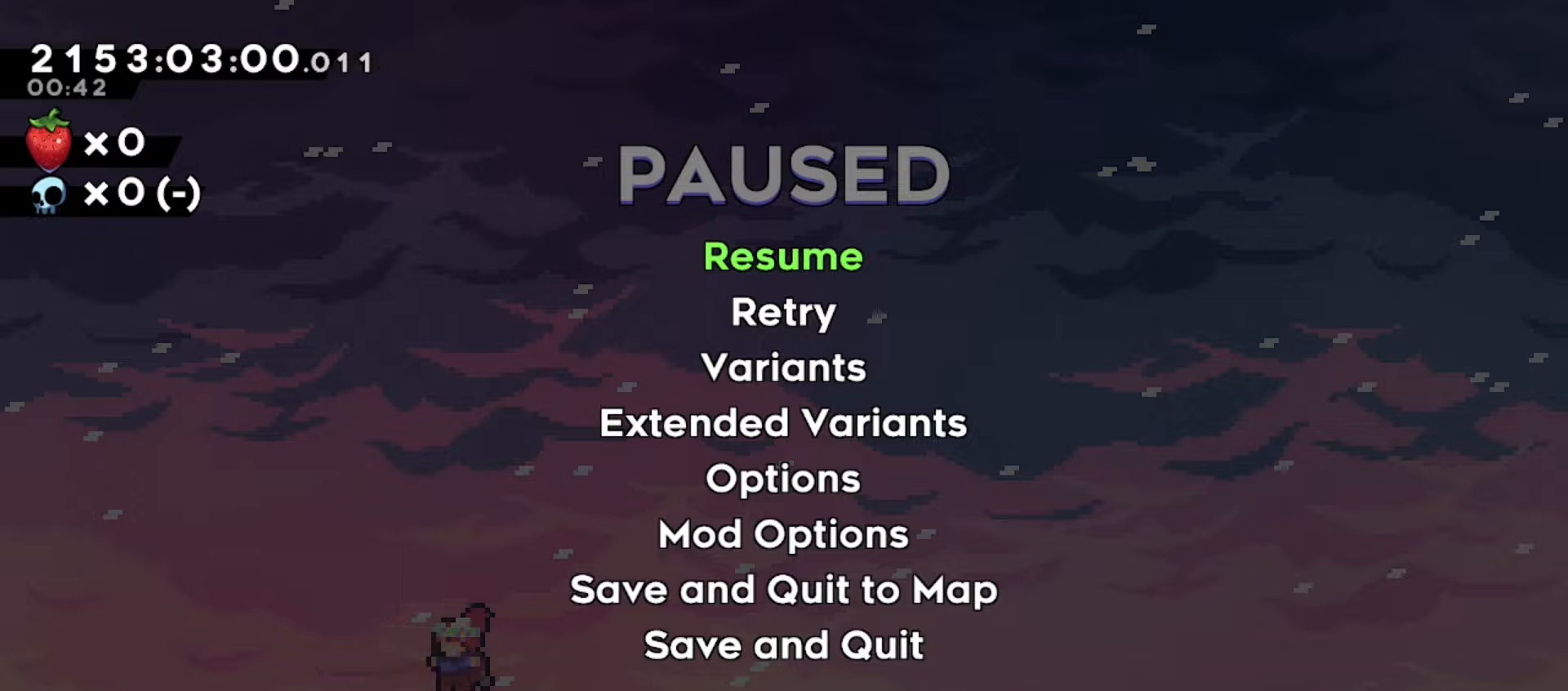
{"keys": ["left"], "events": [[133, "left", "down"]]}
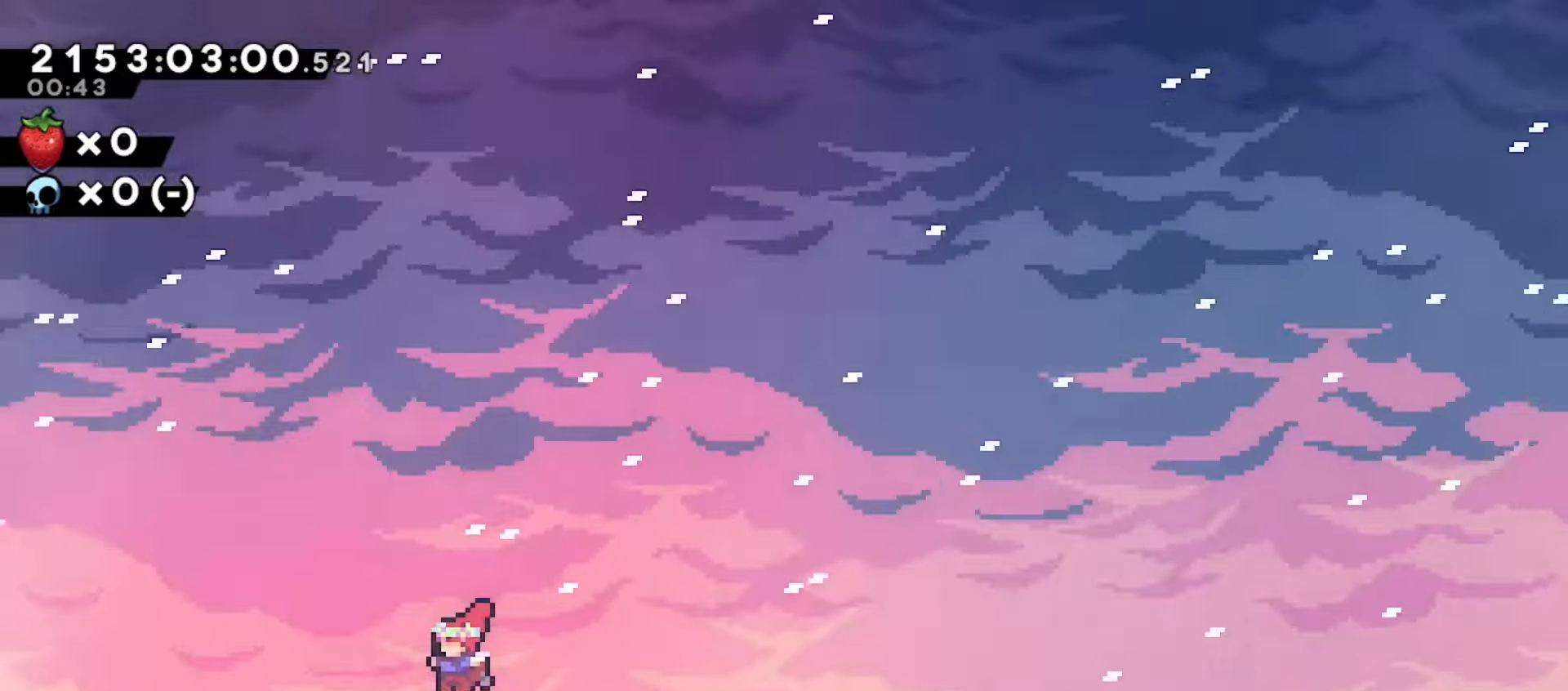
{"keys": ["left"], "events": []}
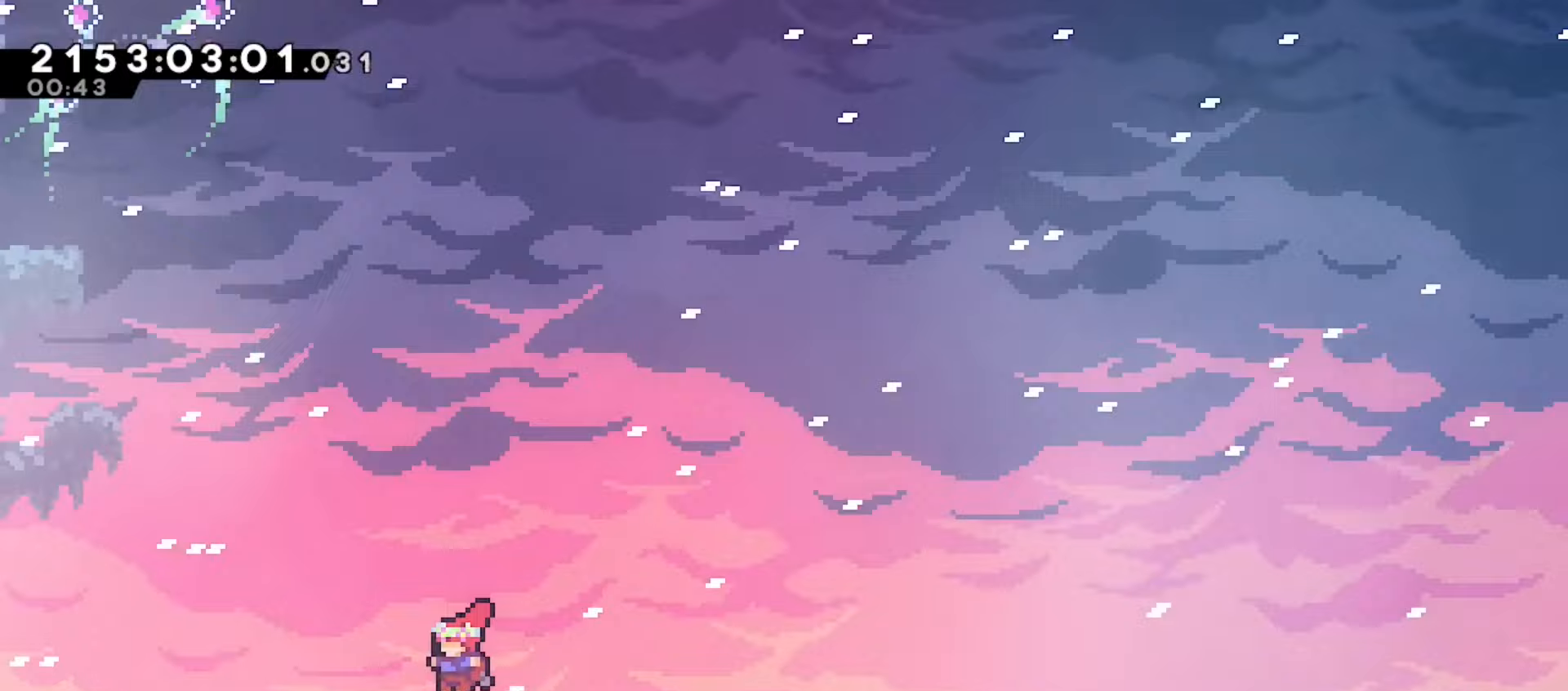
{"keys": ["left"], "events": []}
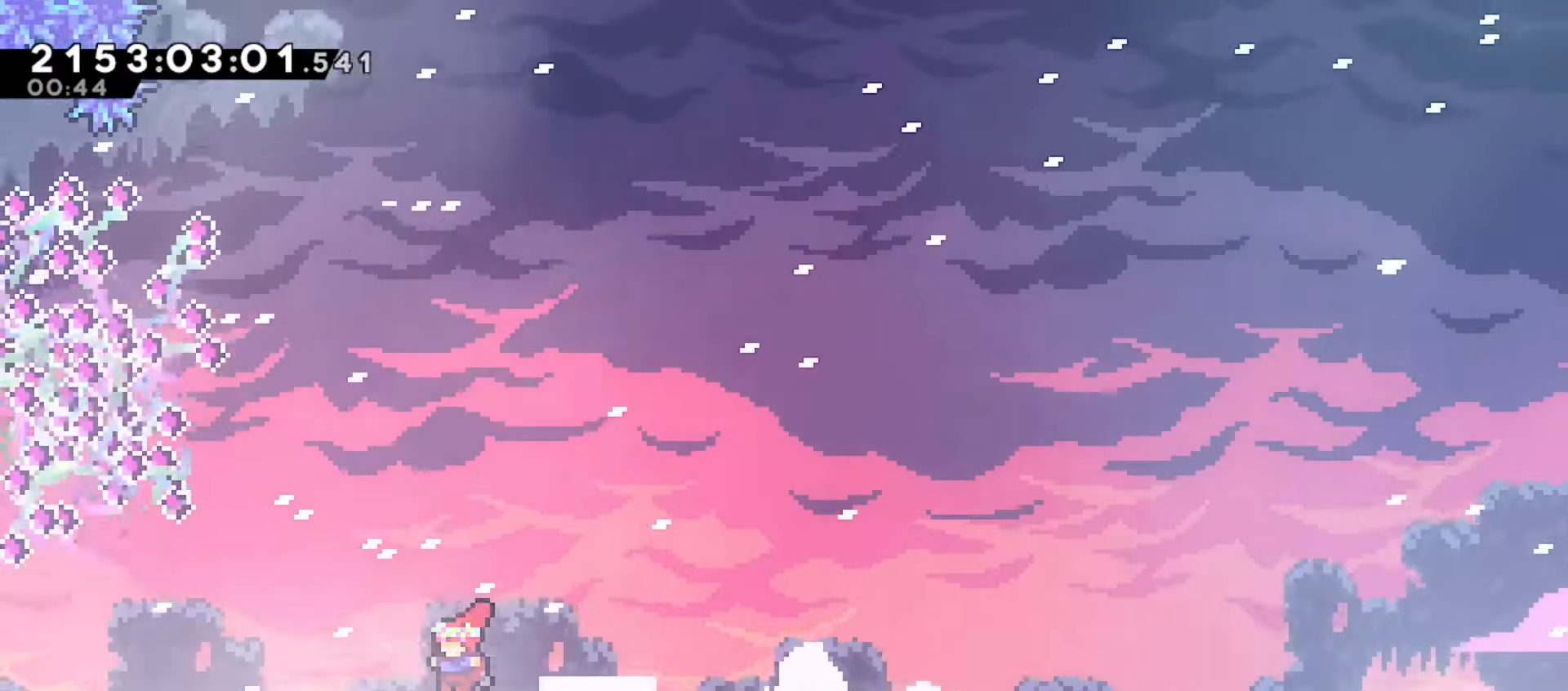
{"keys": ["jump", "left", "up"], "events": [[100, "jump", "down"], [433, "up", "down"]]}
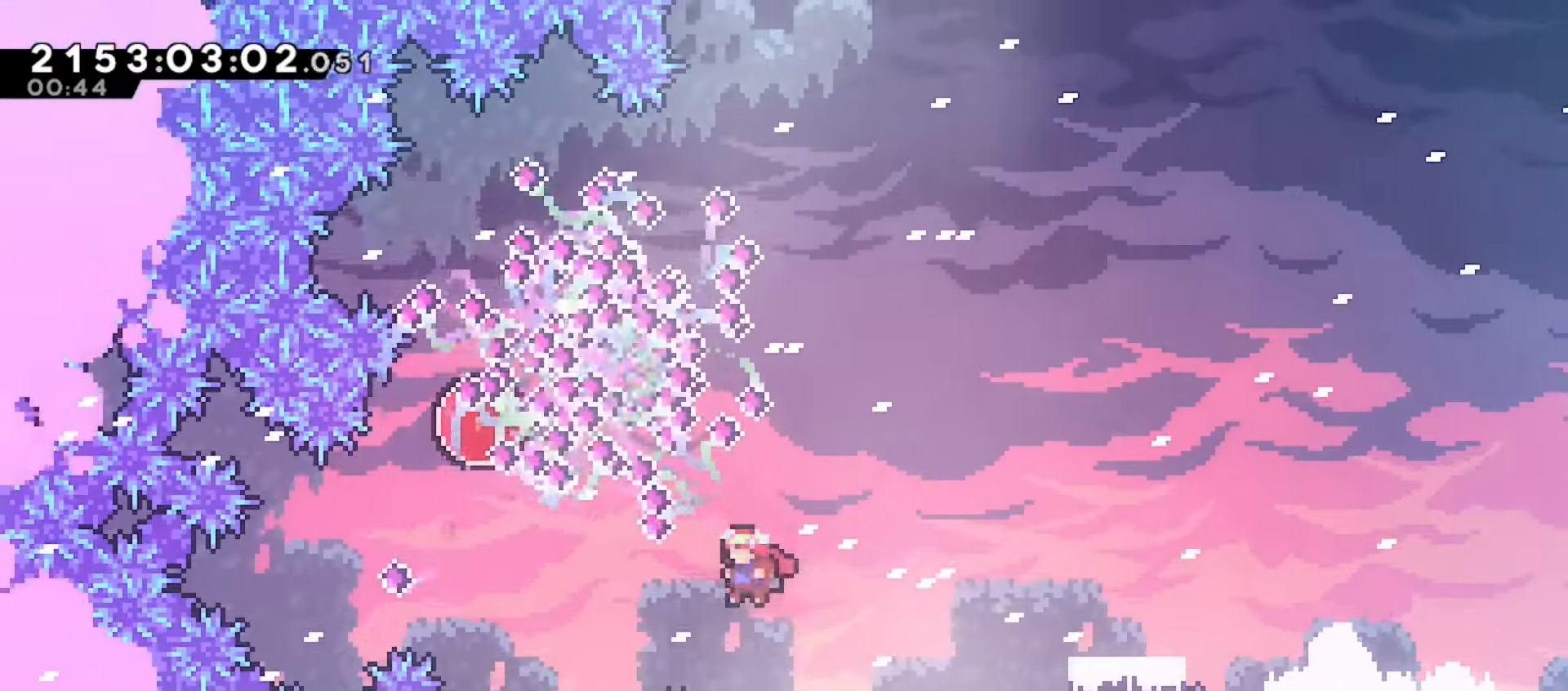
{"keys": ["dash", "right", "up"], "events": [[33, "dash", "down"], [67, "jump", "up"], [200, "dash", "up"], [367, "left", "up"], [367, "right", "down"], [433, "dash", "down"]]}
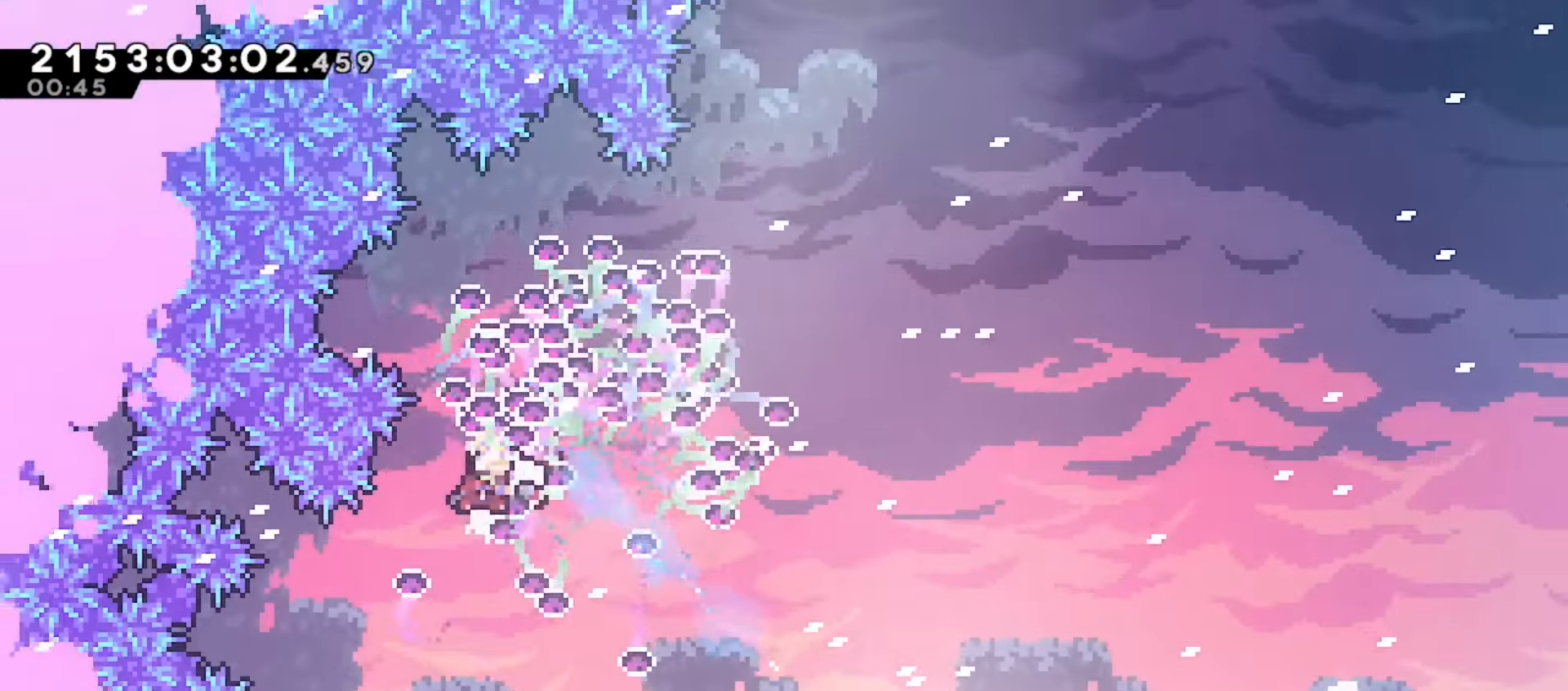
{"keys": ["left", "up"], "events": [[67, "dash", "up"], [117, "left", "down"], [117, "right", "up"]]}
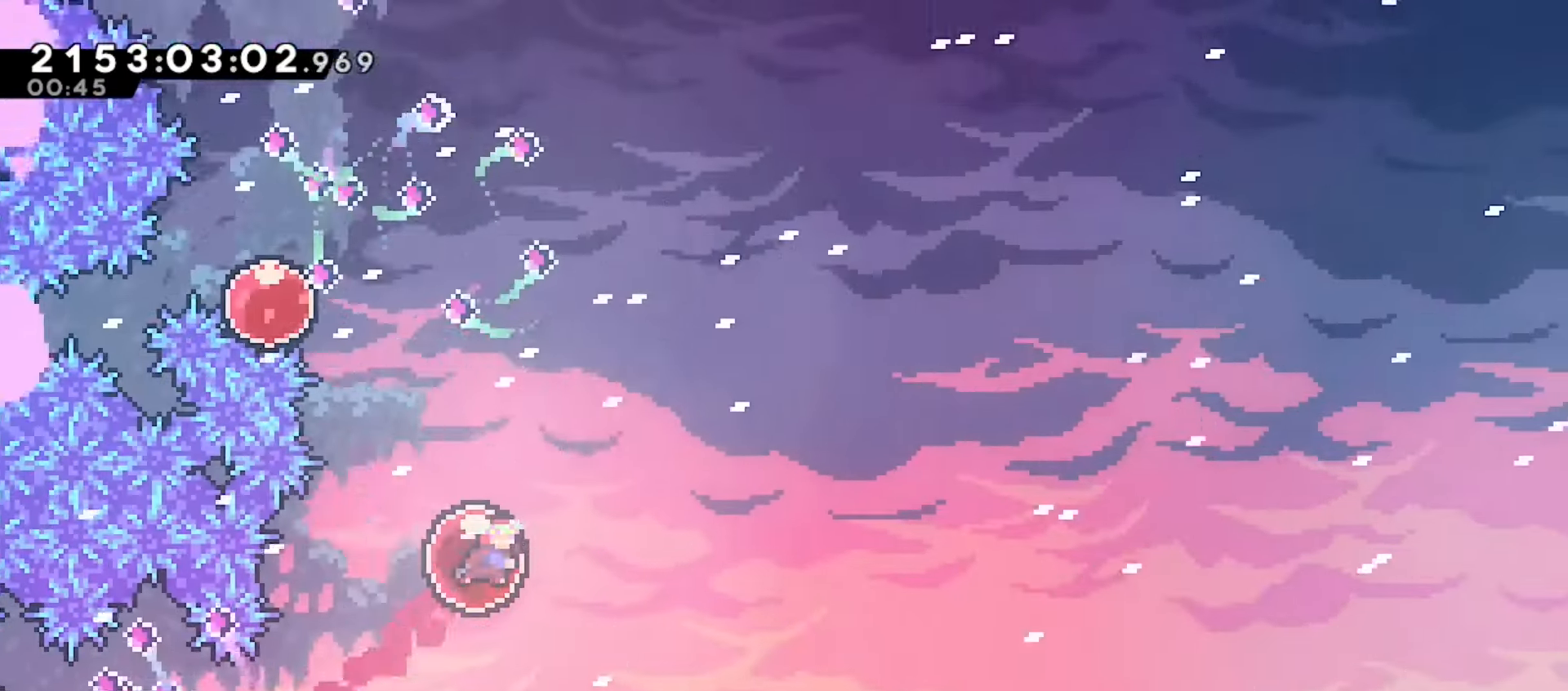
{"keys": ["left", "up"], "events": [[83, "dash", "down"], [283, "dash", "up"]]}
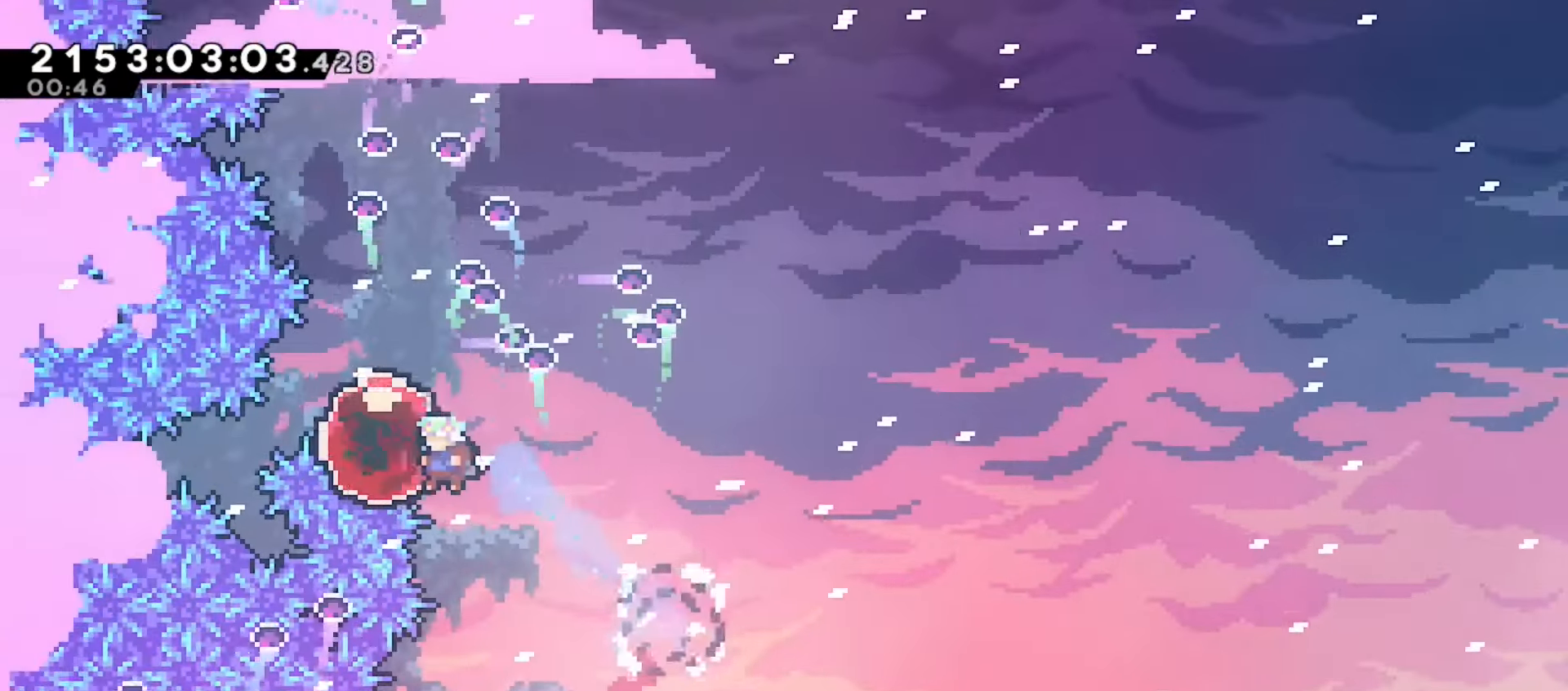
{"keys": [], "events": [[50, "left", "up"], [83, "dash", "down"], [133, "dash", "up"], [333, "up", "up"]]}